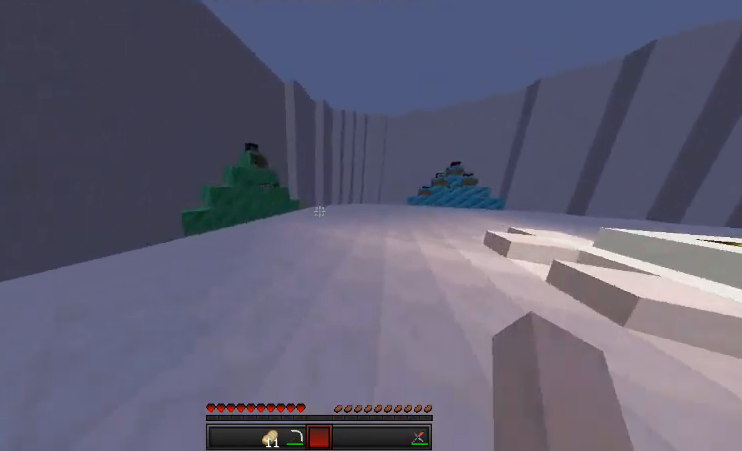
Gameplay with keyboard and mouse; each line is a JSON object with the keys and mouse buttons held at the frame after it. "events" lists presses ("down") and releases ("up") of "a", "d", "s", "w", "mouse_left" and "mouse_right" between this image and that frame as [ms after this image, input, new state], when the widget could be followed in between. "mouse_left", "mouse_right" = the "left", "right" buttons of the "mouse" list. No other keys are recorded. Fast repeated clicks can show as one long hold. Mouse movement is not recorded.
{"keys": ["w"], "mouse": [], "events": []}
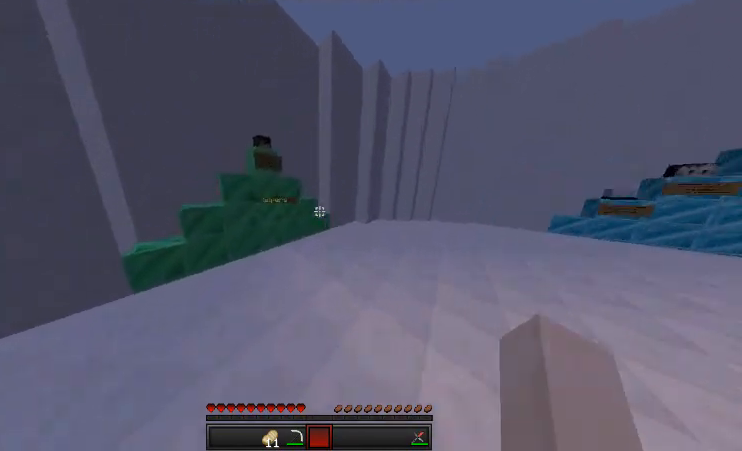
{"keys": [], "mouse": [], "events": [[440, "w", "up"]]}
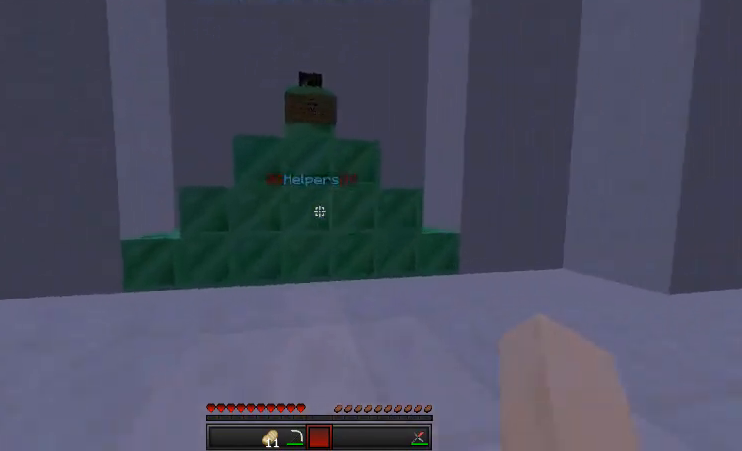
{"keys": [], "mouse": [], "events": [[203, "w", "down"], [338, "w", "up"]]}
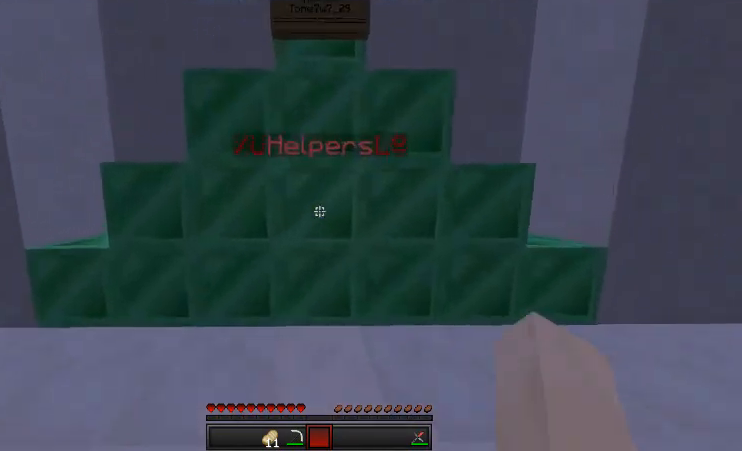
{"keys": [], "mouse": [], "events": []}
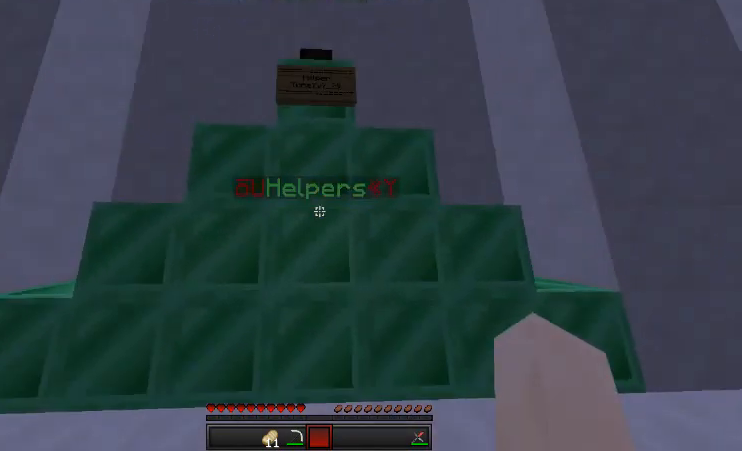
{"keys": [], "mouse": [], "events": []}
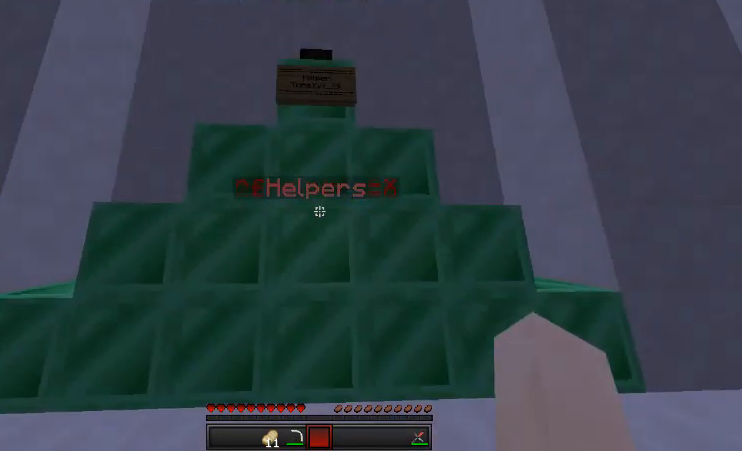
{"keys": [], "mouse": [], "events": []}
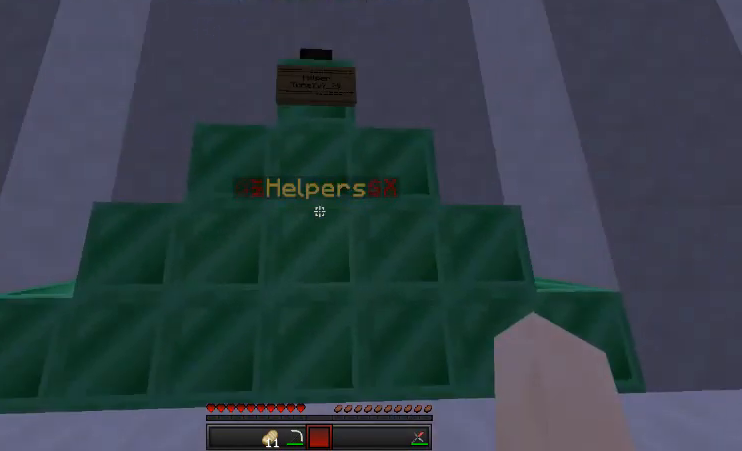
{"keys": ["w"], "mouse": [], "events": [[203, "w", "down"], [305, "w", "up"], [339, "w", "down"]]}
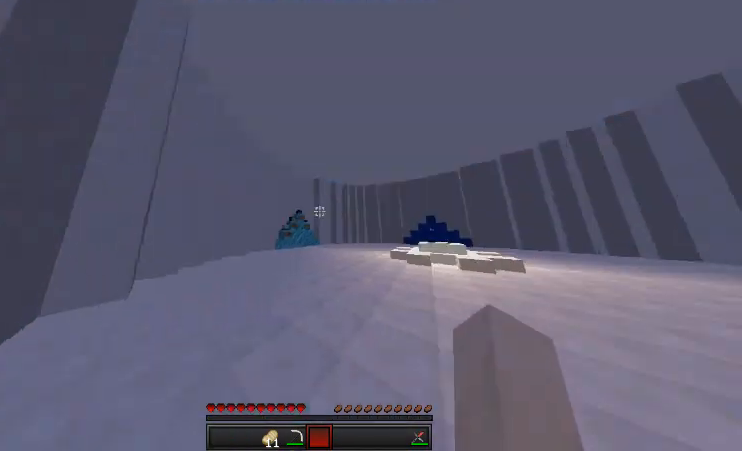
{"keys": ["w"], "mouse": [], "events": [[271, "mouse_left", "down"], [407, "mouse_left", "up"]]}
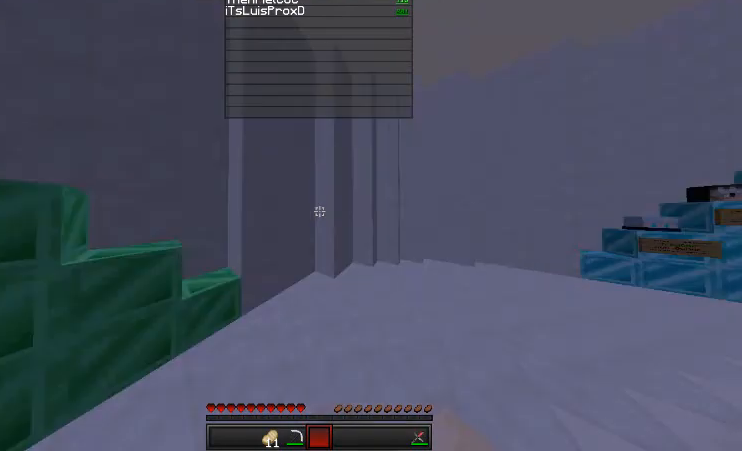
{"keys": ["w"], "mouse": [], "events": [[102, "mouse_left", "down"], [102, "w", "up"], [169, "mouse_left", "up"], [203, "w", "down"]]}
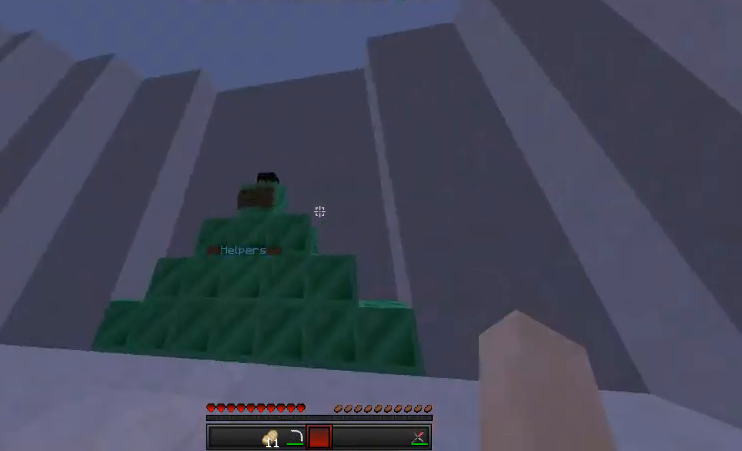
{"keys": ["w"], "mouse": [], "events": []}
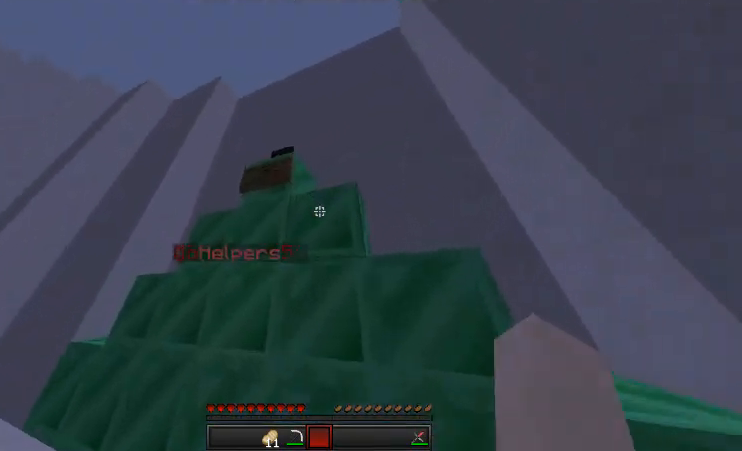
{"keys": [], "mouse": [], "events": [[34, "w", "up"]]}
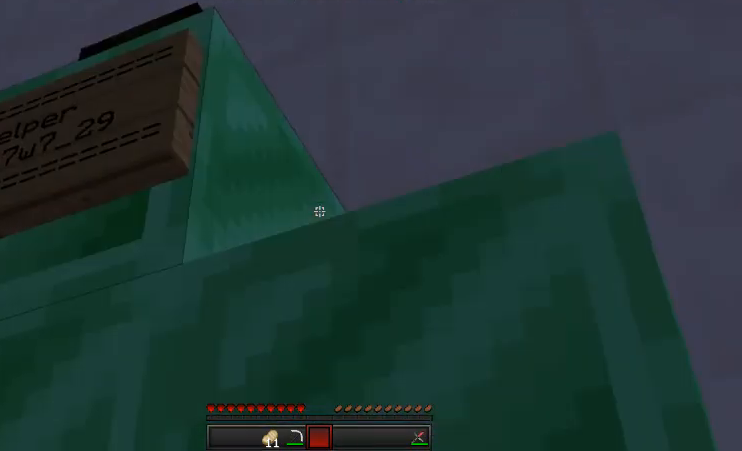
{"keys": [], "mouse": [], "events": []}
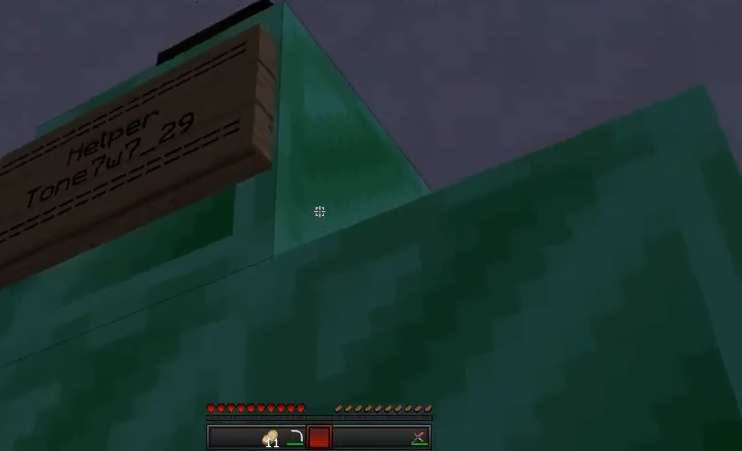
{"keys": [], "mouse": [], "events": [[271, "a", "down"], [407, "a", "up"]]}
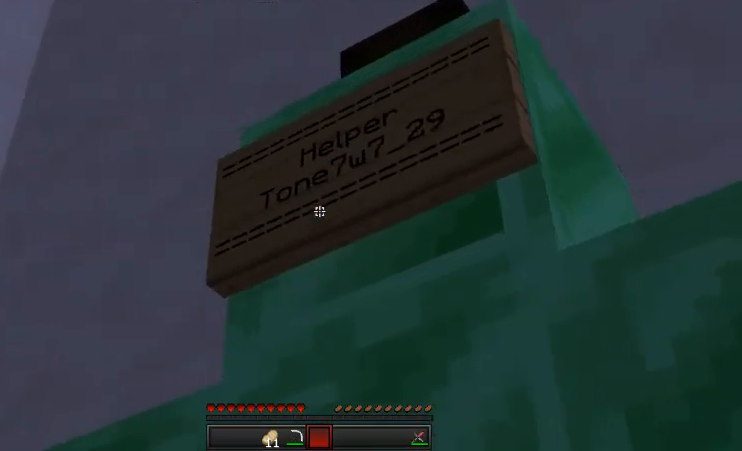
{"keys": [], "mouse": [], "events": []}
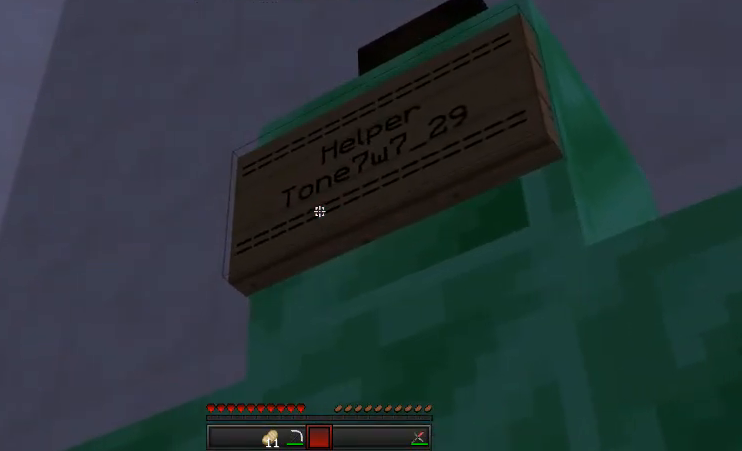
{"keys": [], "mouse": [], "events": []}
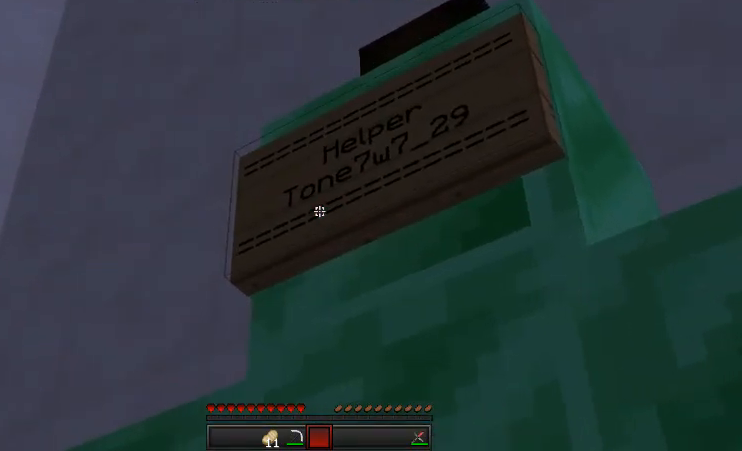
{"keys": ["w"], "mouse": [], "events": [[237, "w", "down"], [304, "w", "up"], [440, "w", "down"]]}
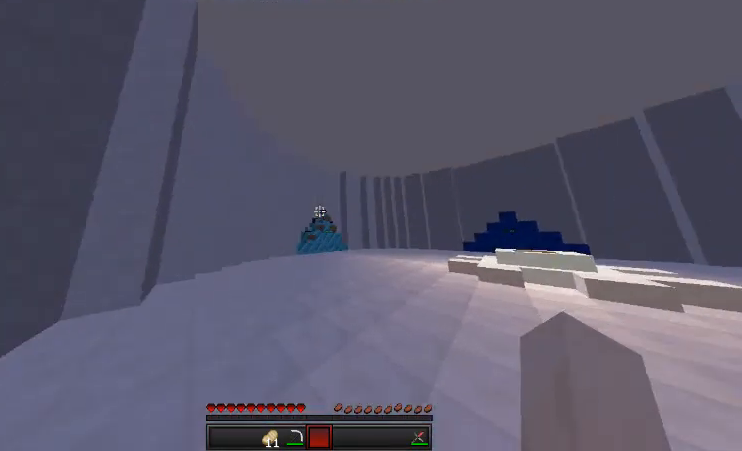
{"keys": ["w"], "mouse": [], "events": []}
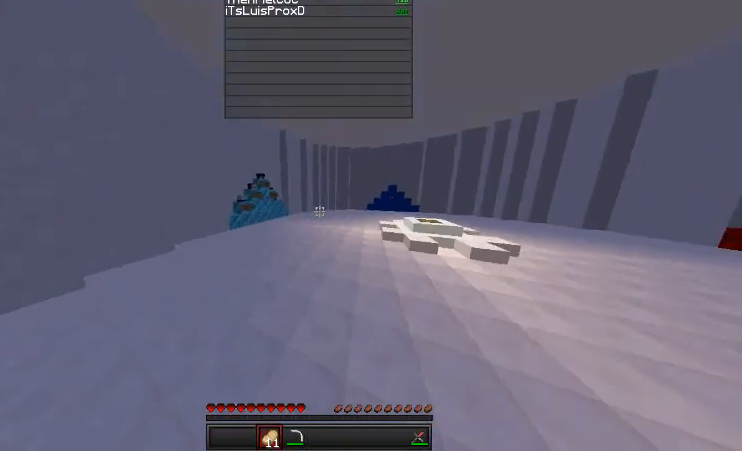
{"keys": ["w"], "mouse": [], "events": []}
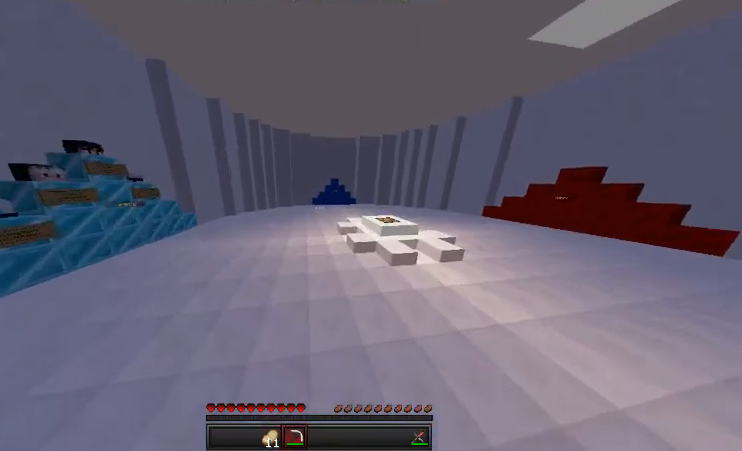
{"keys": ["w"], "mouse": [], "events": []}
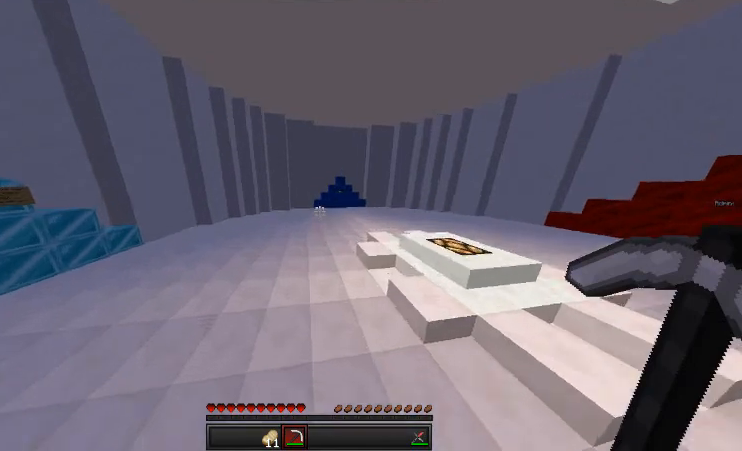
{"keys": ["w"], "mouse": [], "events": []}
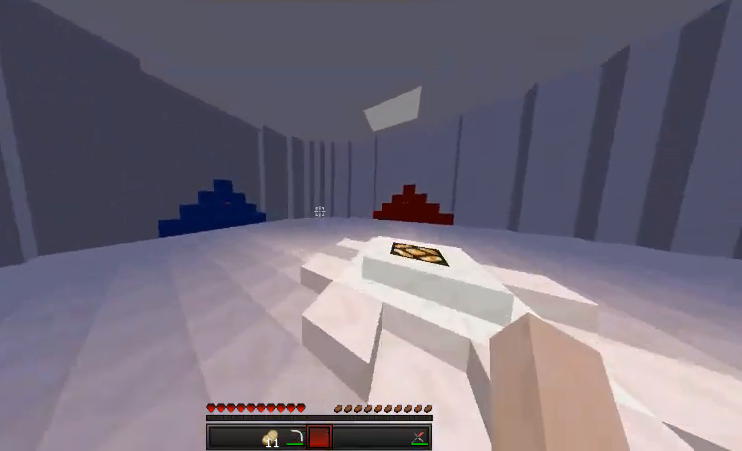
{"keys": ["w"], "mouse": [], "events": []}
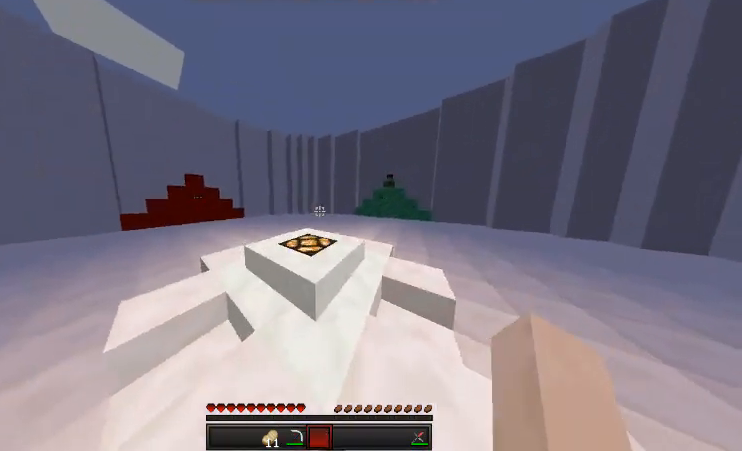
{"keys": ["w"], "mouse": [], "events": []}